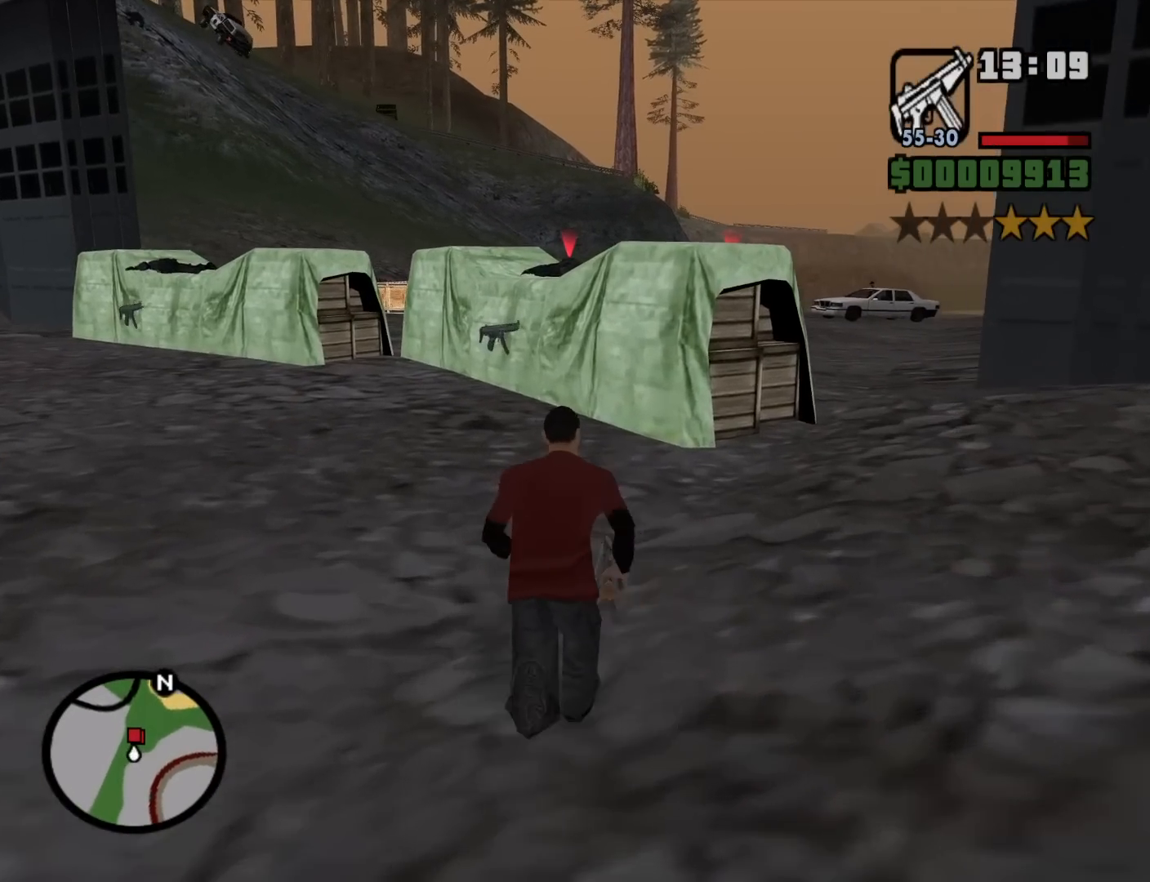
Gameplay with keyboard and mouse; each line is a JSON object with the keys and mouse buttons held at the frame after it. "events" lists presses ("down") and releases ("up") of "1", "2", "3", "4", "5", "6", "8", "a", "alt", "c", "ctrl", "d", "down", "e", "escape", "f", "f1", "f2", "f3", "g", "h", "left", "num2", "q", "r", "right", "s", "shift", "space", "t", "tab", "up", "v", "w", "x", "z", "mouse_left", "mouse_middle", "mouse_right", "mouse_wheel_up" and "mouse_wheel_down" between this image and that frame as [ms after this image, input, new state], when the widget could be followed in between. "mouse_left", "mouse_middle", "mouse_right", "mouse_wheel_up", "mouse_wheel_down" = the "left", "middle", "right", "wheel_up", "wheel_down" buttons of the "mouse" list. No other keys are recorded. Mouse movement is not recorded.
{"keys": ["a", "w"], "mouse": [], "events": [[17, "space", "up"], [150, "space", "down"], [250, "space", "up"], [284, "a", "down"]]}
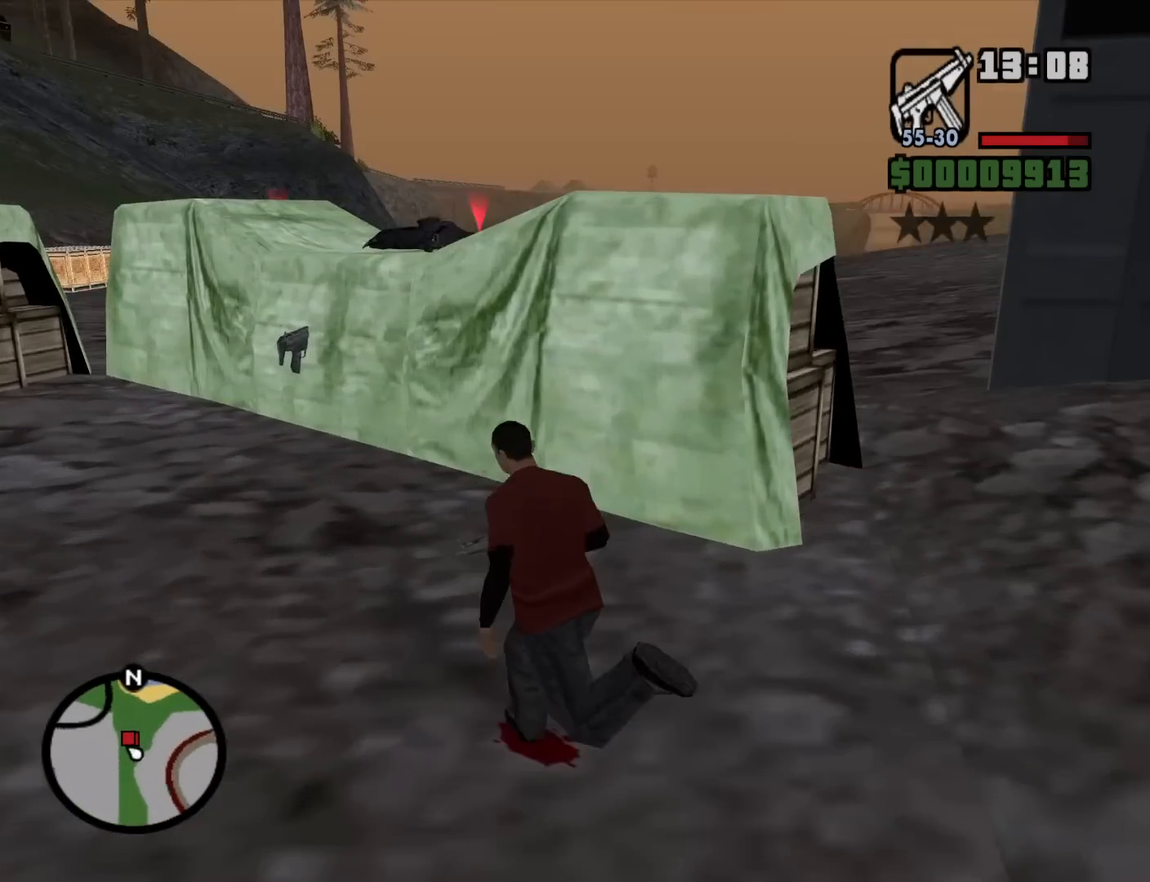
{"keys": ["d", "w"], "mouse": [], "events": [[450, "a", "up"], [500, "d", "down"]]}
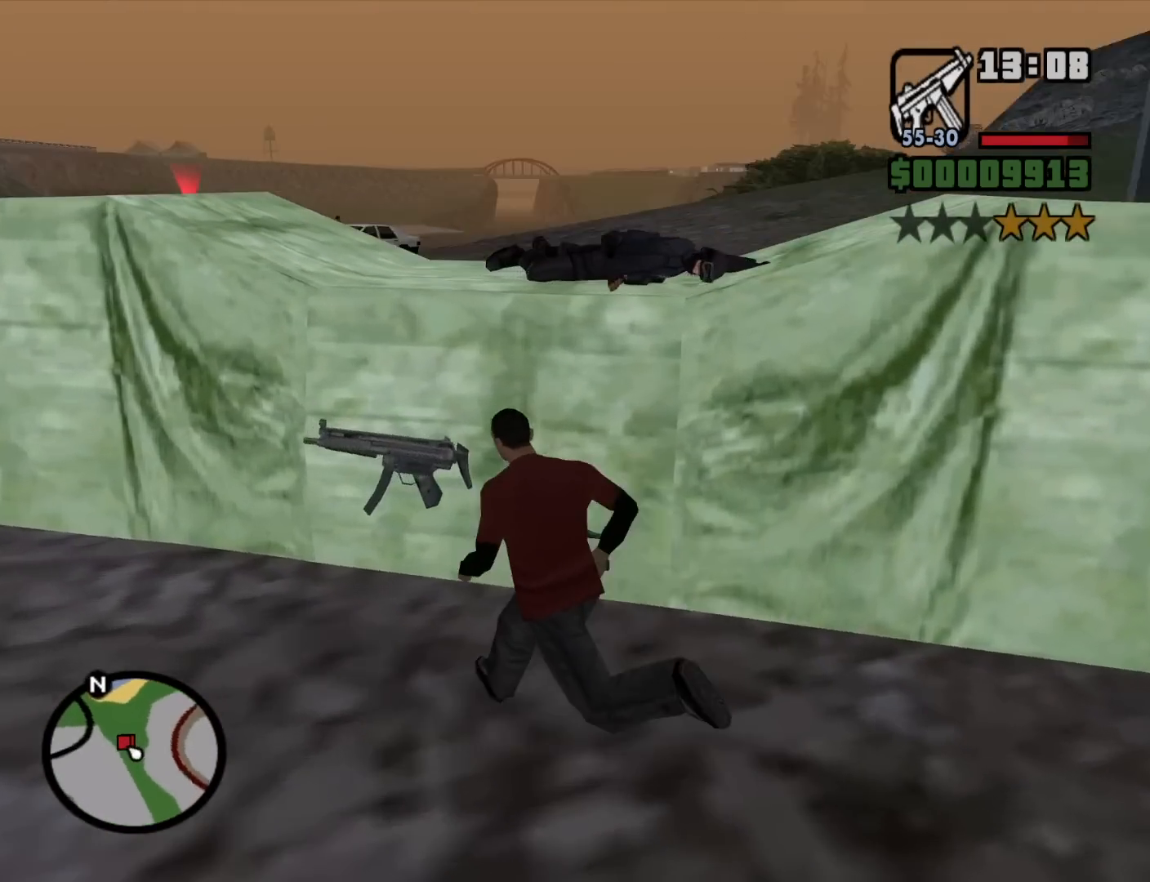
{"keys": ["d"], "mouse": [], "events": [[84, "w", "up"]]}
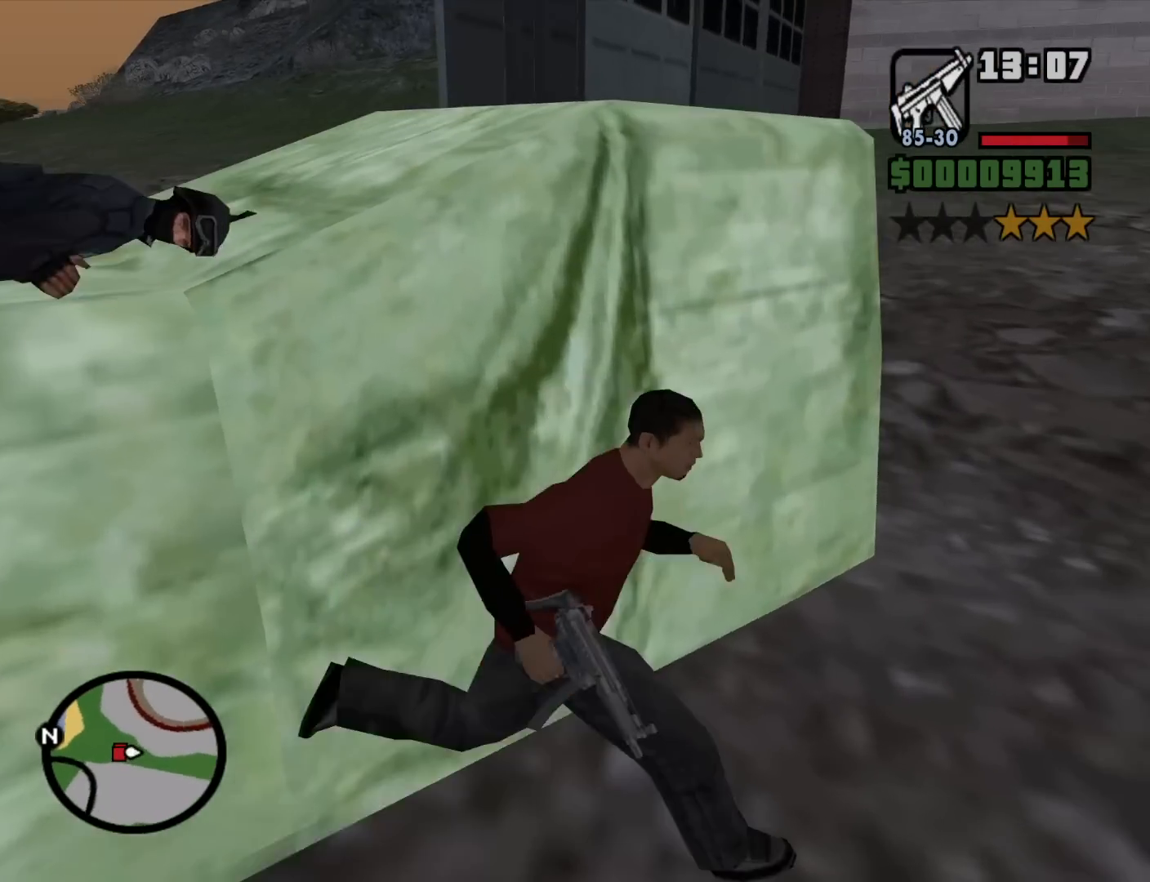
{"keys": ["d", "w"], "mouse": [], "events": [[50, "w", "down"], [200, "w", "up"], [384, "w", "down"]]}
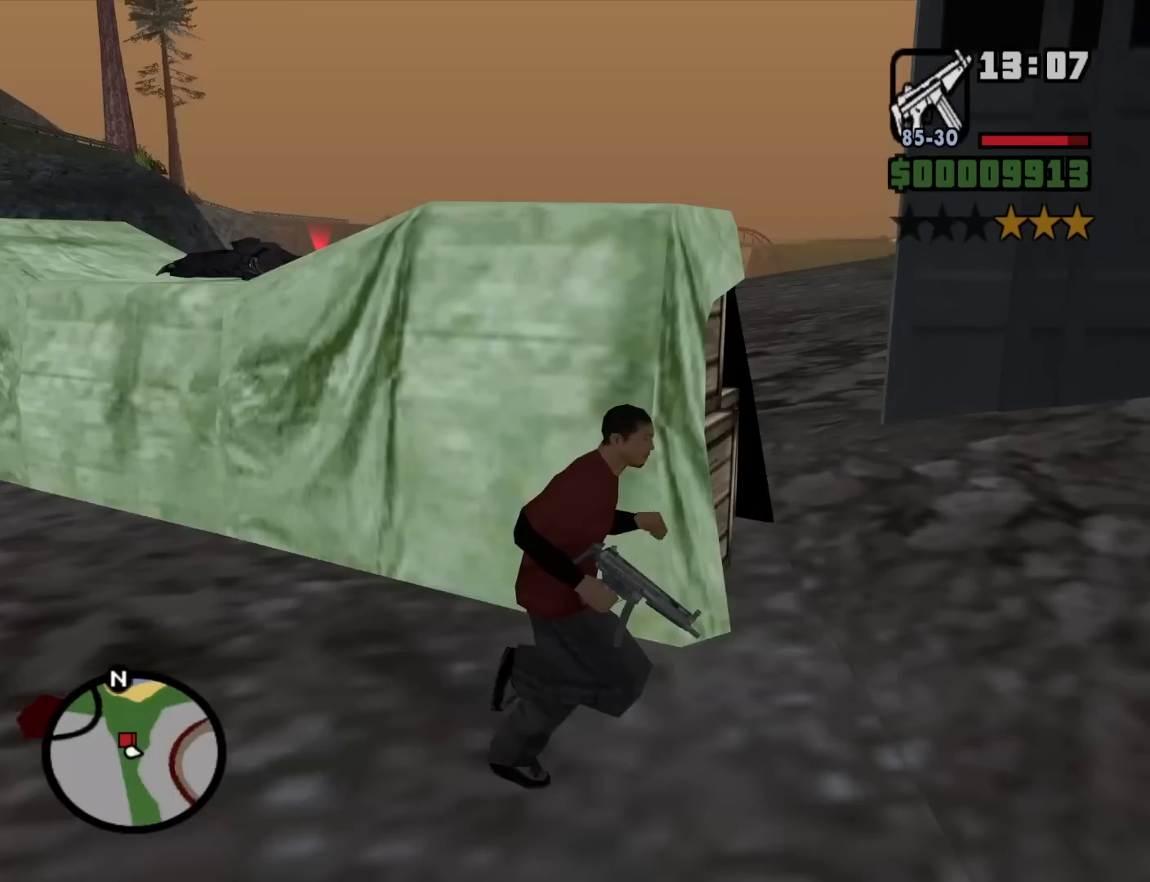
{"keys": ["d", "w"], "mouse": [], "events": []}
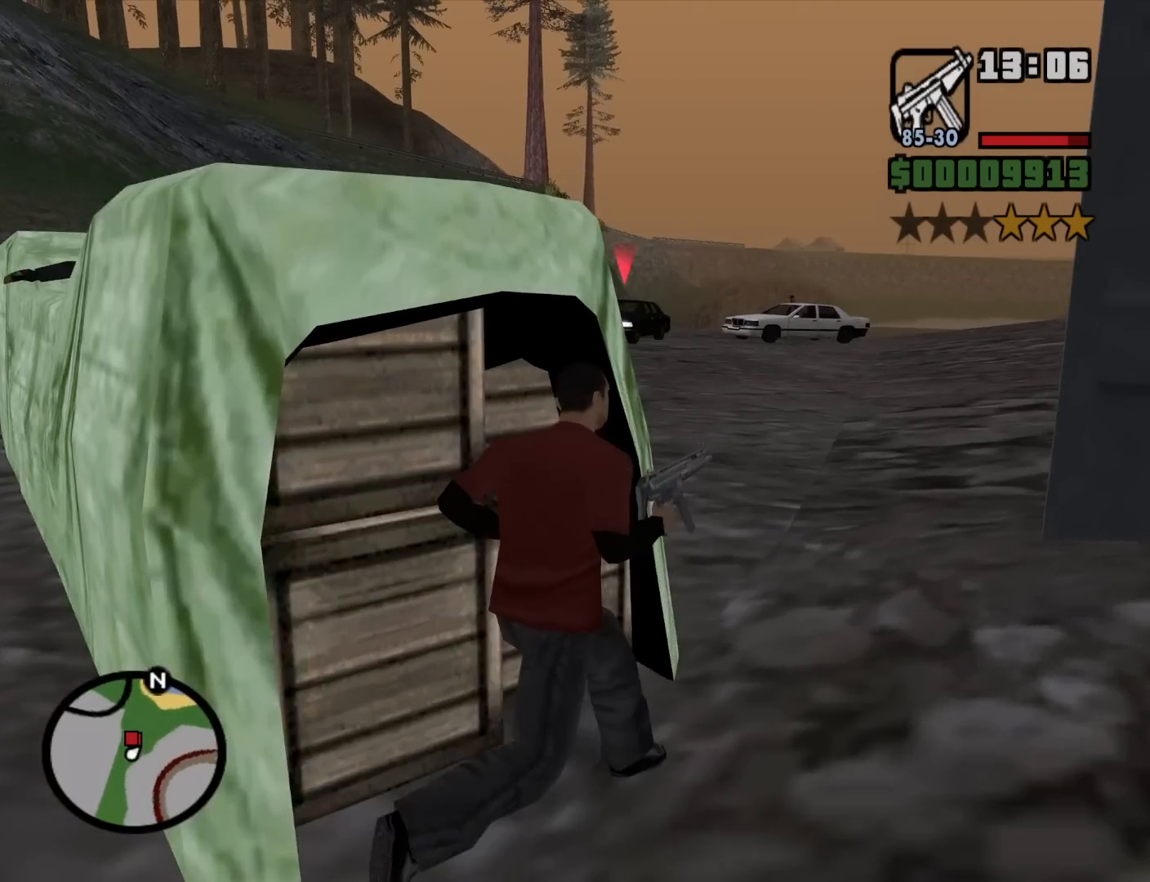
{"keys": [], "mouse": ["right"], "events": [[184, "d", "up"], [184, "mouse_right", "down"], [184, "w", "up"], [317, "c", "down"], [417, "c", "up"]]}
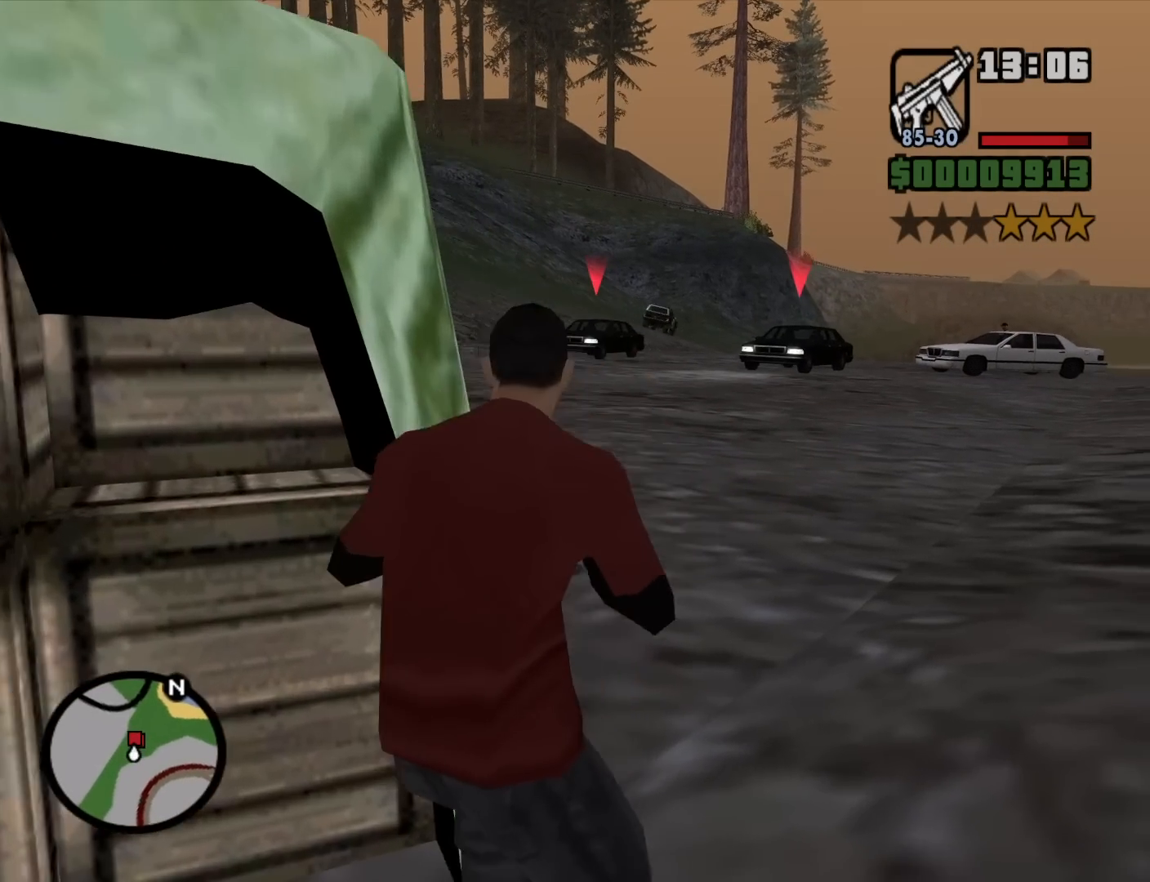
{"keys": [], "mouse": ["right"], "events": []}
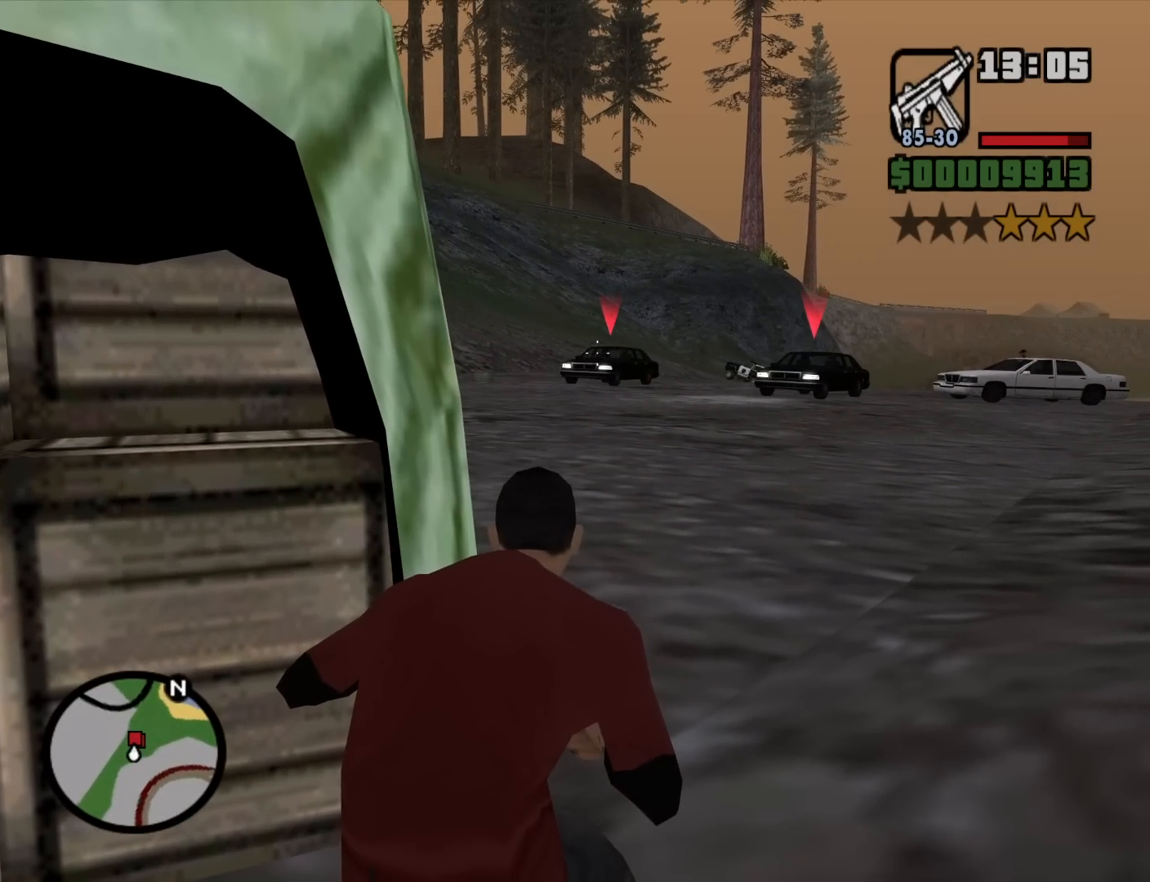
{"keys": [], "mouse": ["right"], "events": [[300, "mouse_left", "down"], [400, "mouse_left", "up"]]}
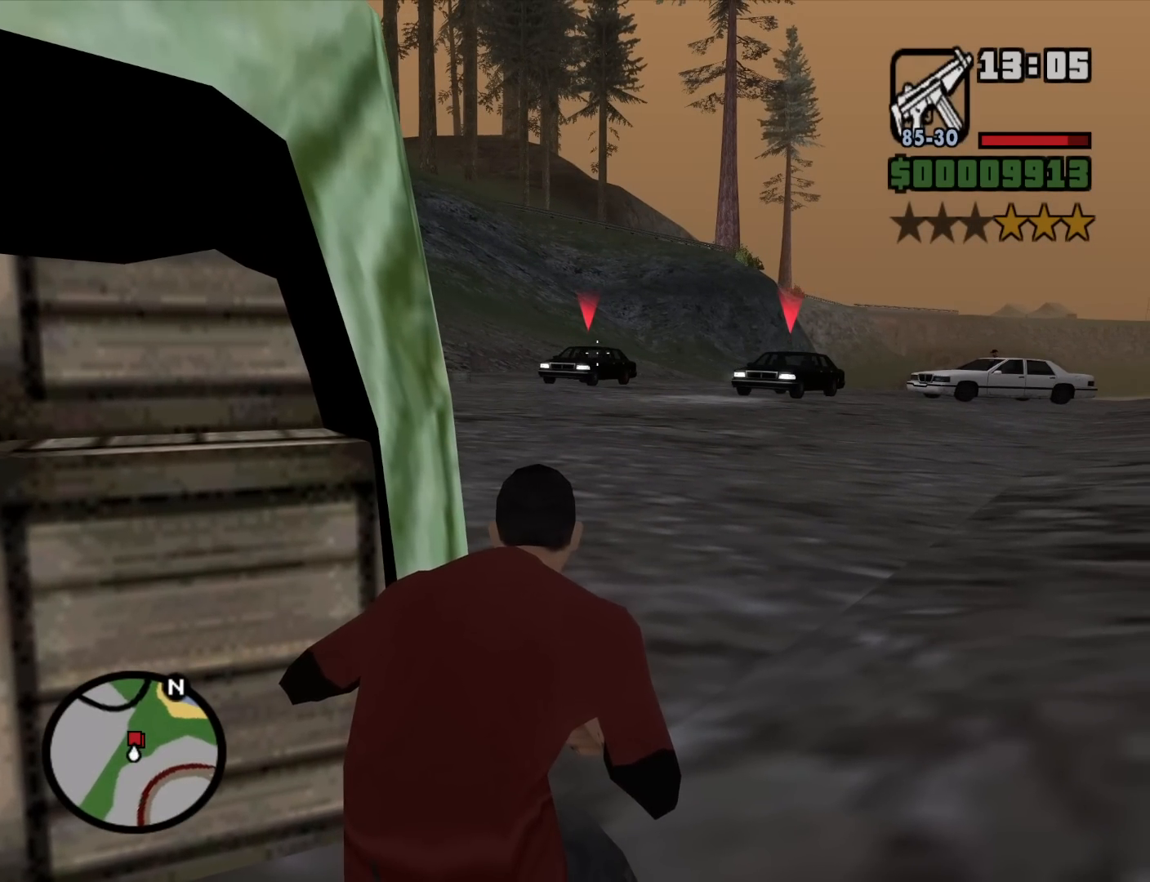
{"keys": ["d", "w"], "mouse": ["right"], "events": [[34, "c", "down"], [84, "c", "up"], [317, "w", "down"], [417, "d", "down"]]}
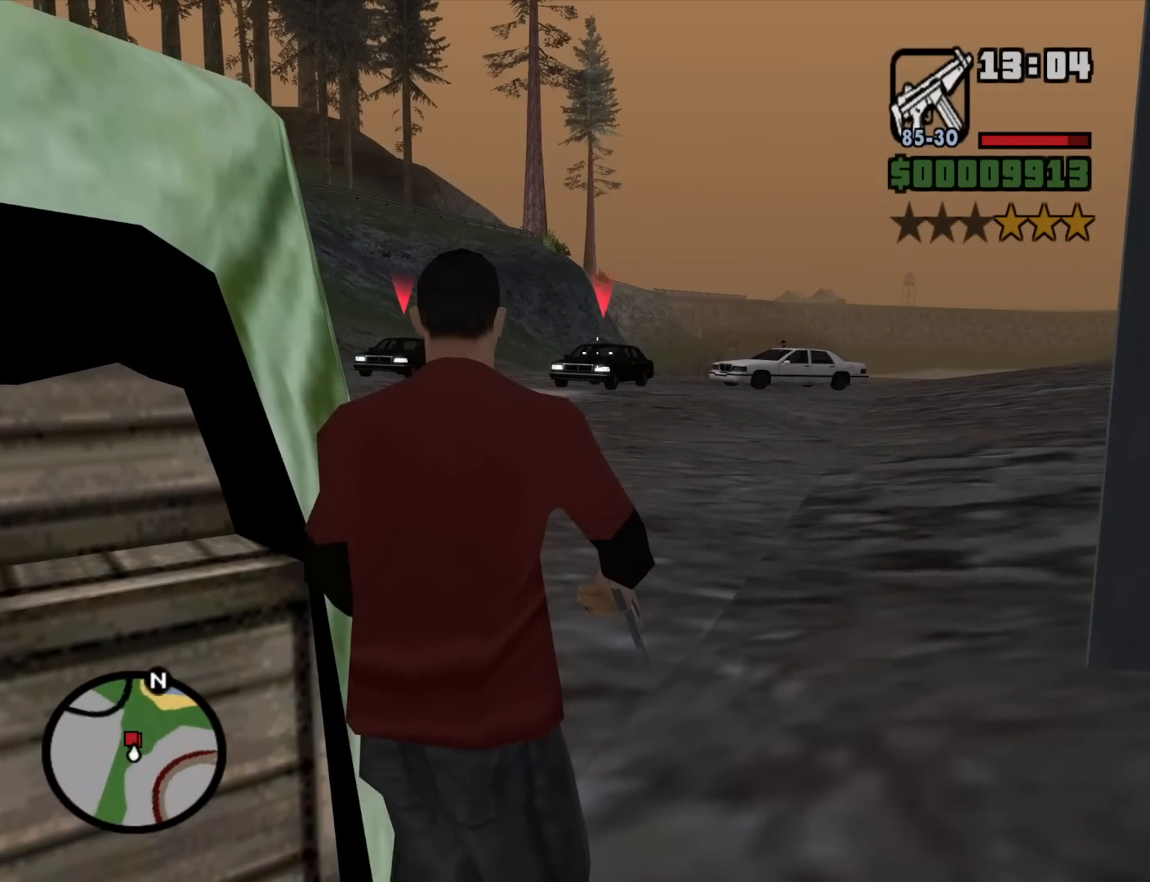
{"keys": [], "mouse": ["right"], "events": [[100, "d", "up"], [150, "w", "up"]]}
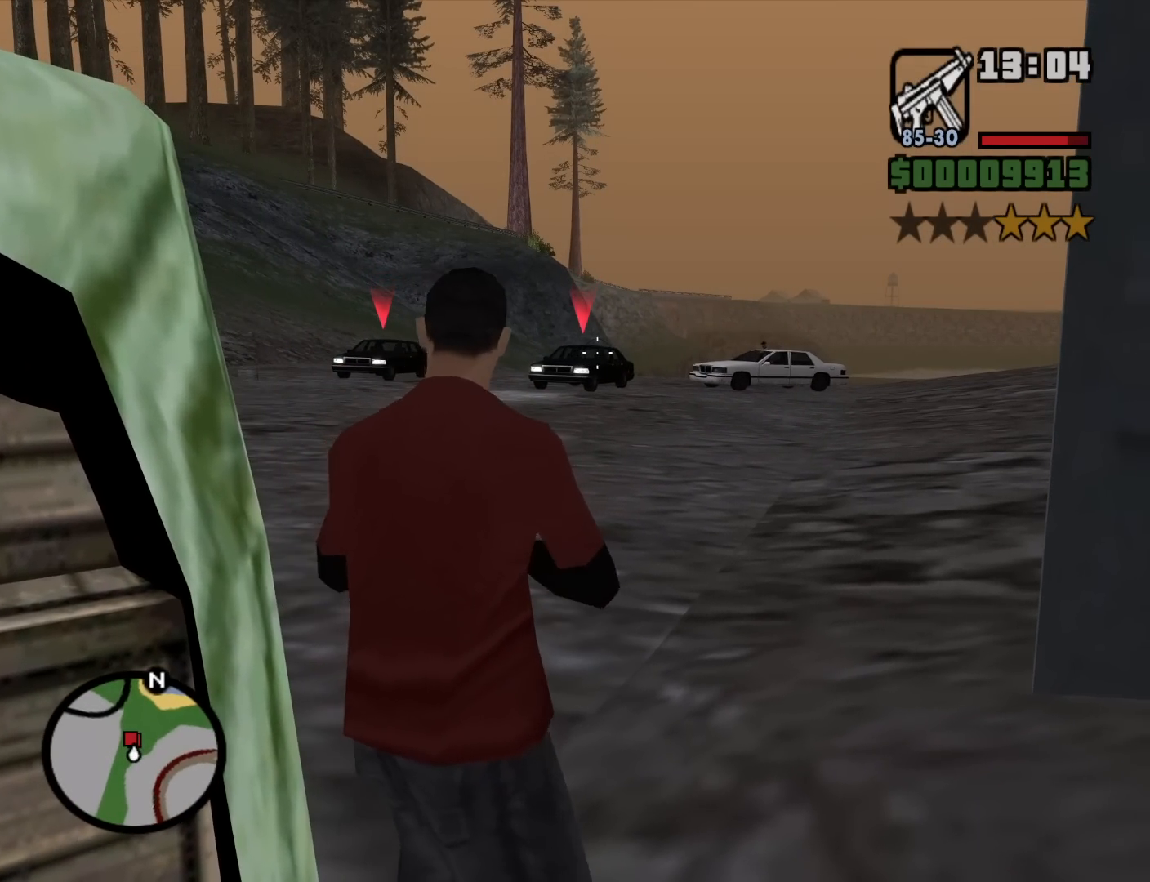
{"keys": [], "mouse": ["right"], "events": [[67, "mouse_left", "down"], [217, "mouse_left", "up"], [350, "c", "down"], [450, "c", "up"]]}
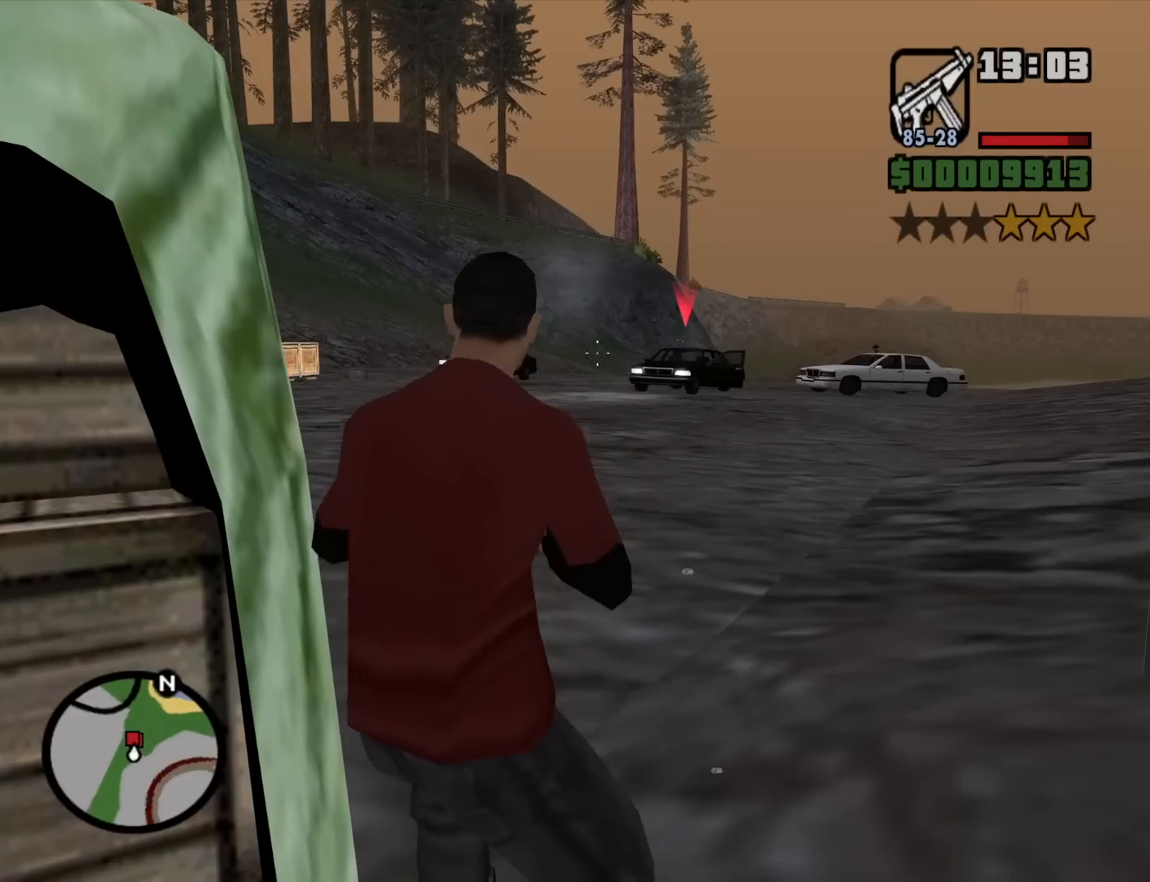
{"keys": [], "mouse": ["right"], "events": []}
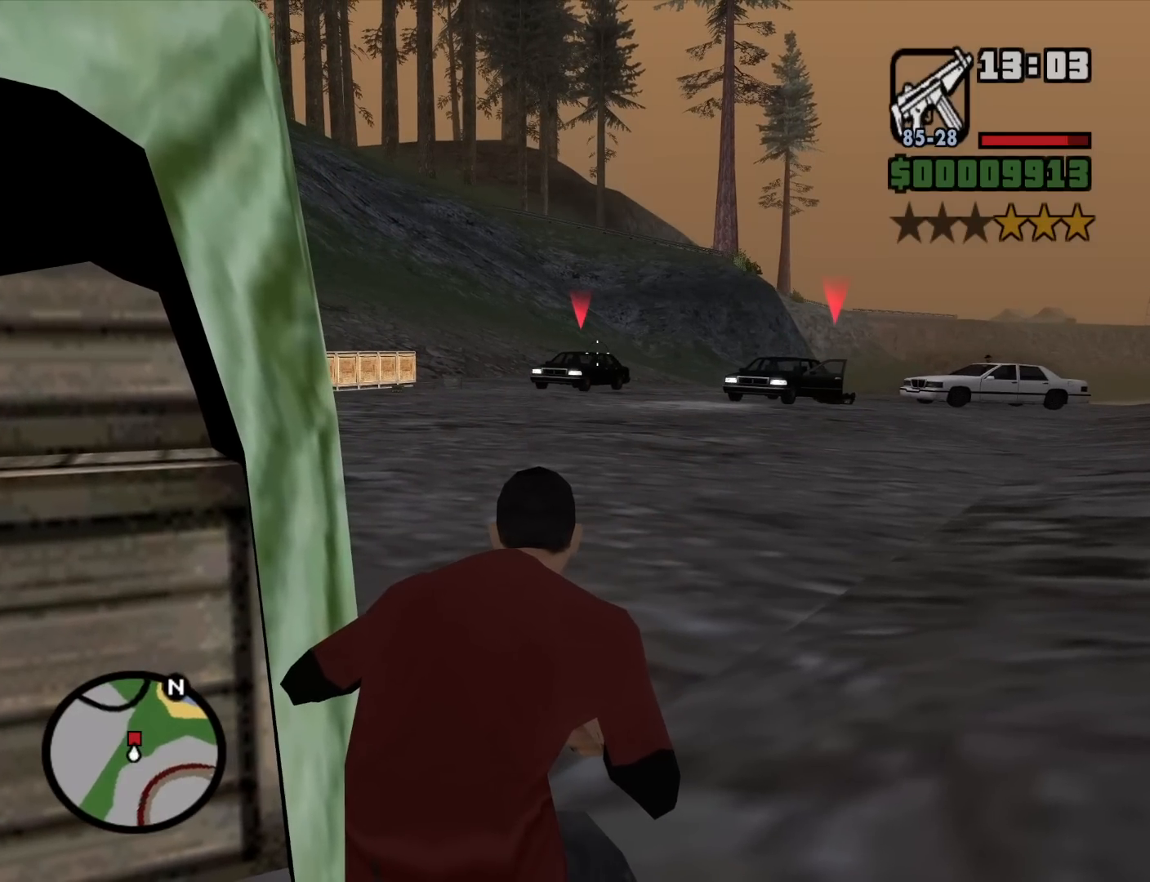
{"keys": [], "mouse": ["right"], "events": [[200, "mouse_left", "down"], [334, "mouse_left", "up"]]}
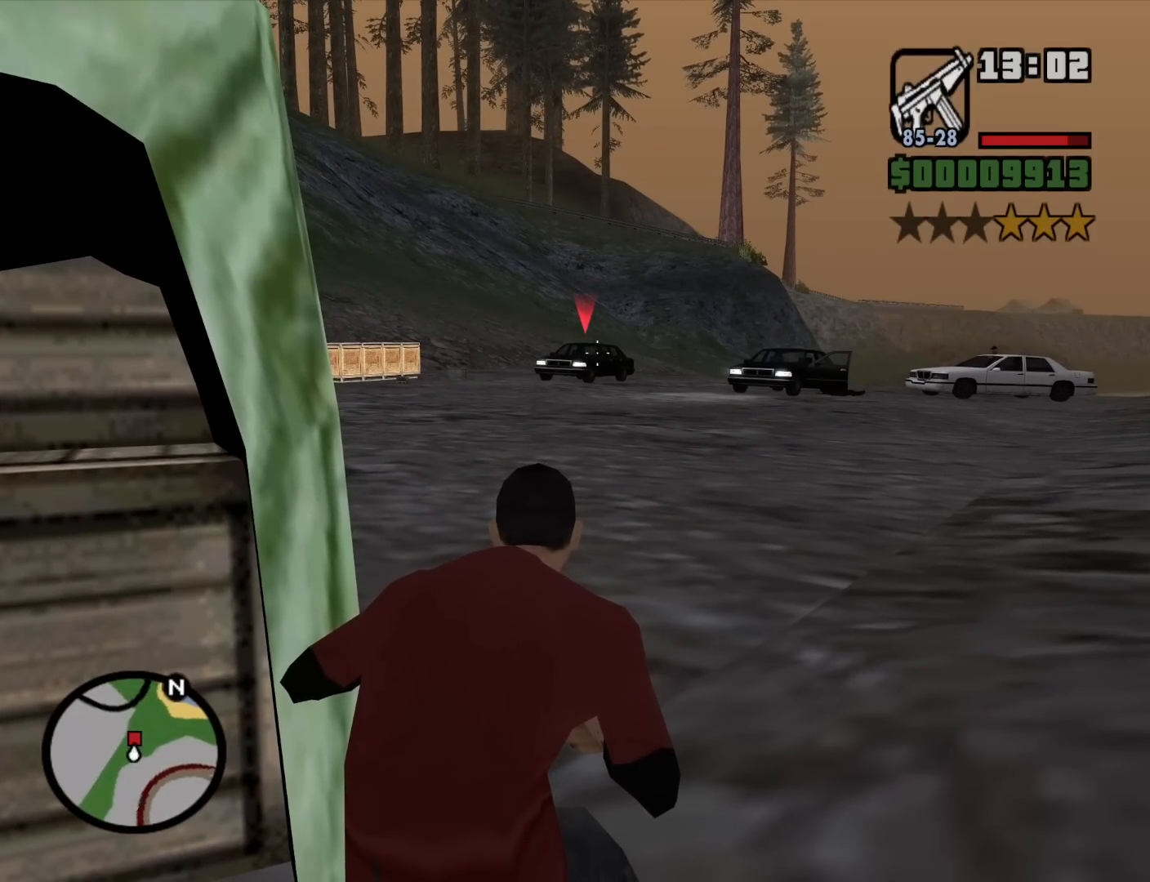
{"keys": ["w"], "mouse": ["right"], "events": [[67, "mouse_left", "down"], [167, "mouse_left", "up"], [400, "w", "down"]]}
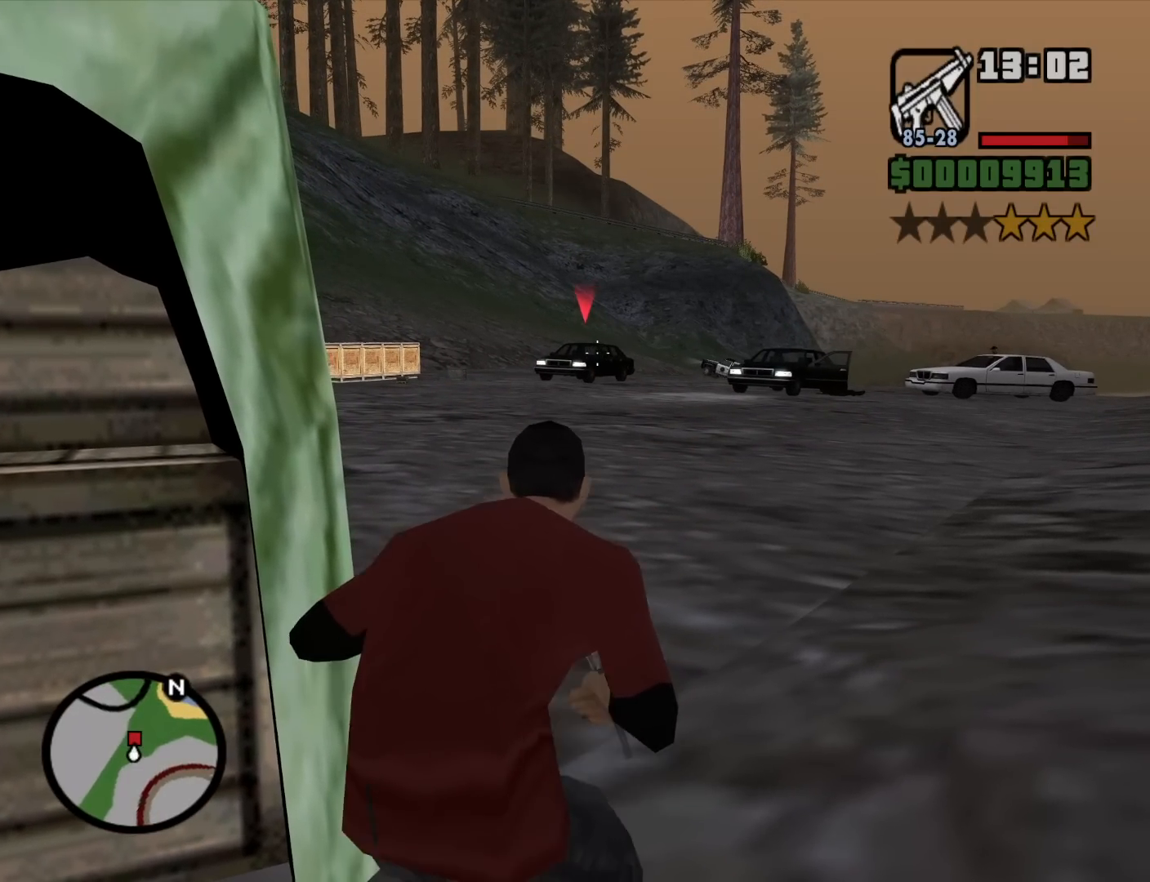
{"keys": [], "mouse": ["right"], "events": [[34, "w", "up"], [134, "c", "down"], [234, "c", "up"]]}
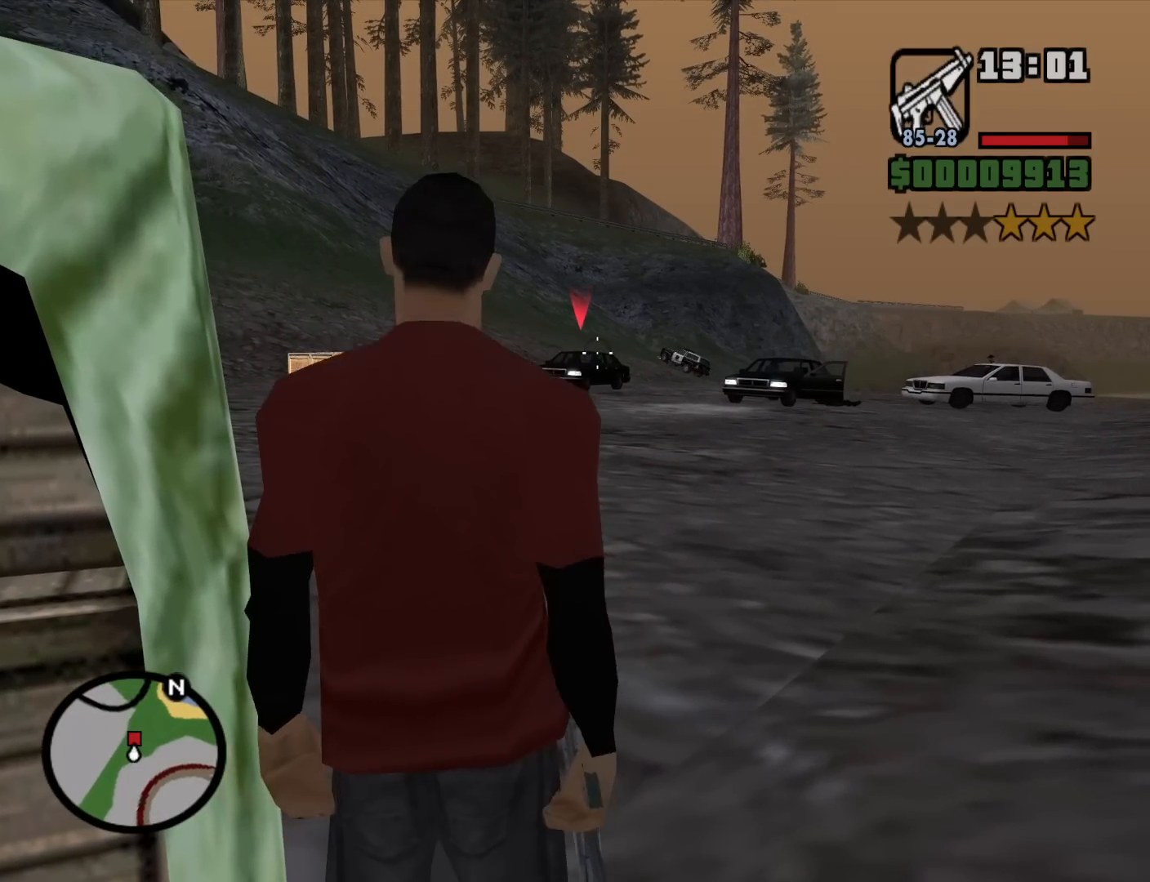
{"keys": [], "mouse": ["right"], "events": [[200, "mouse_left", "down"], [334, "mouse_left", "up"]]}
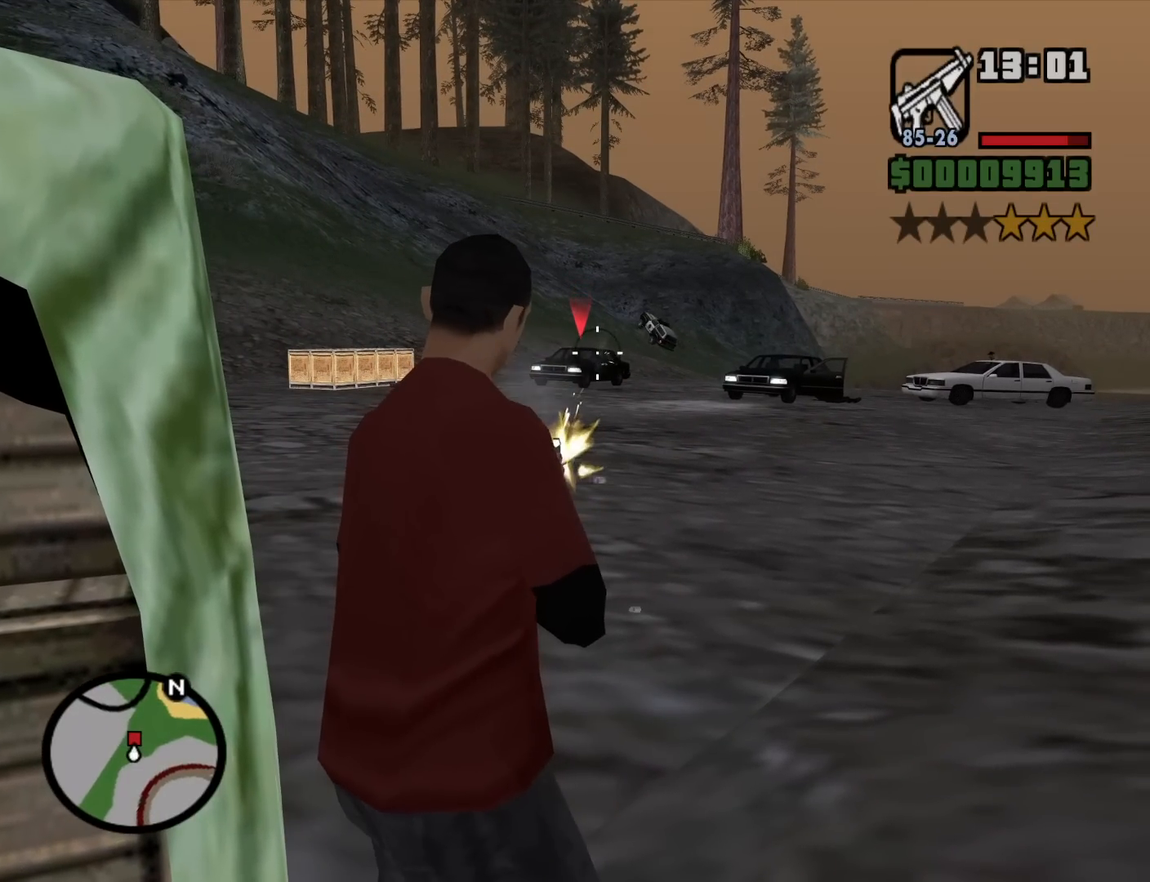
{"keys": [], "mouse": ["right"], "events": []}
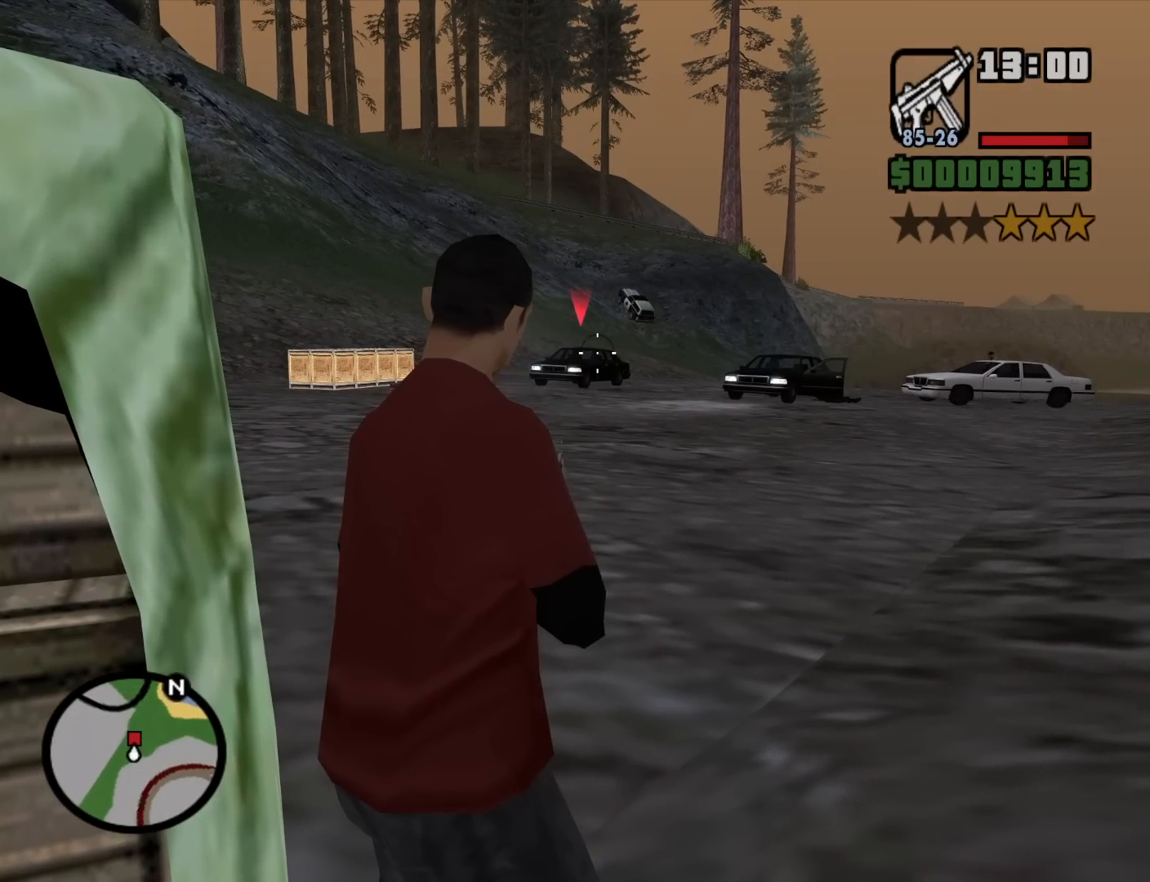
{"keys": [], "mouse": ["right"], "events": [[184, "mouse_left", "down"], [317, "mouse_left", "up"]]}
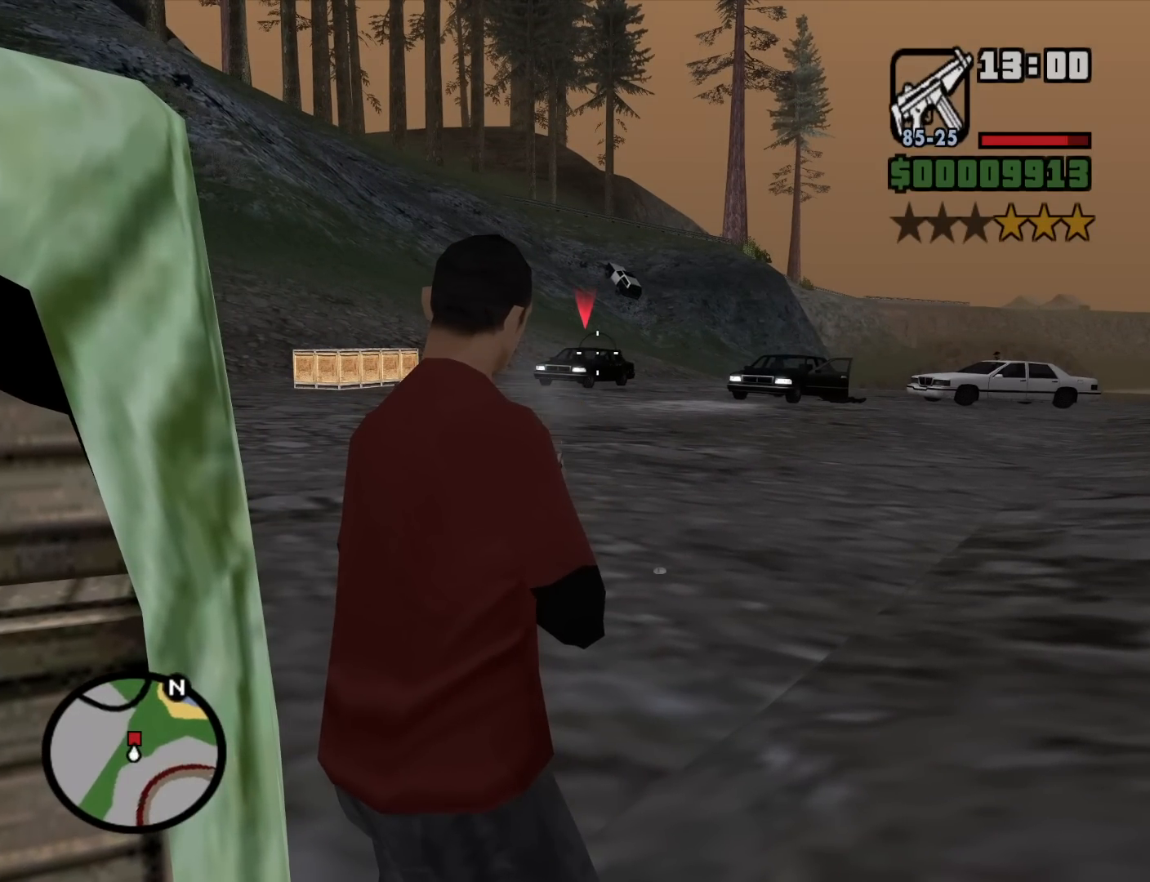
{"keys": ["w"], "mouse": [], "events": [[284, "w", "down"], [334, "mouse_right", "up"]]}
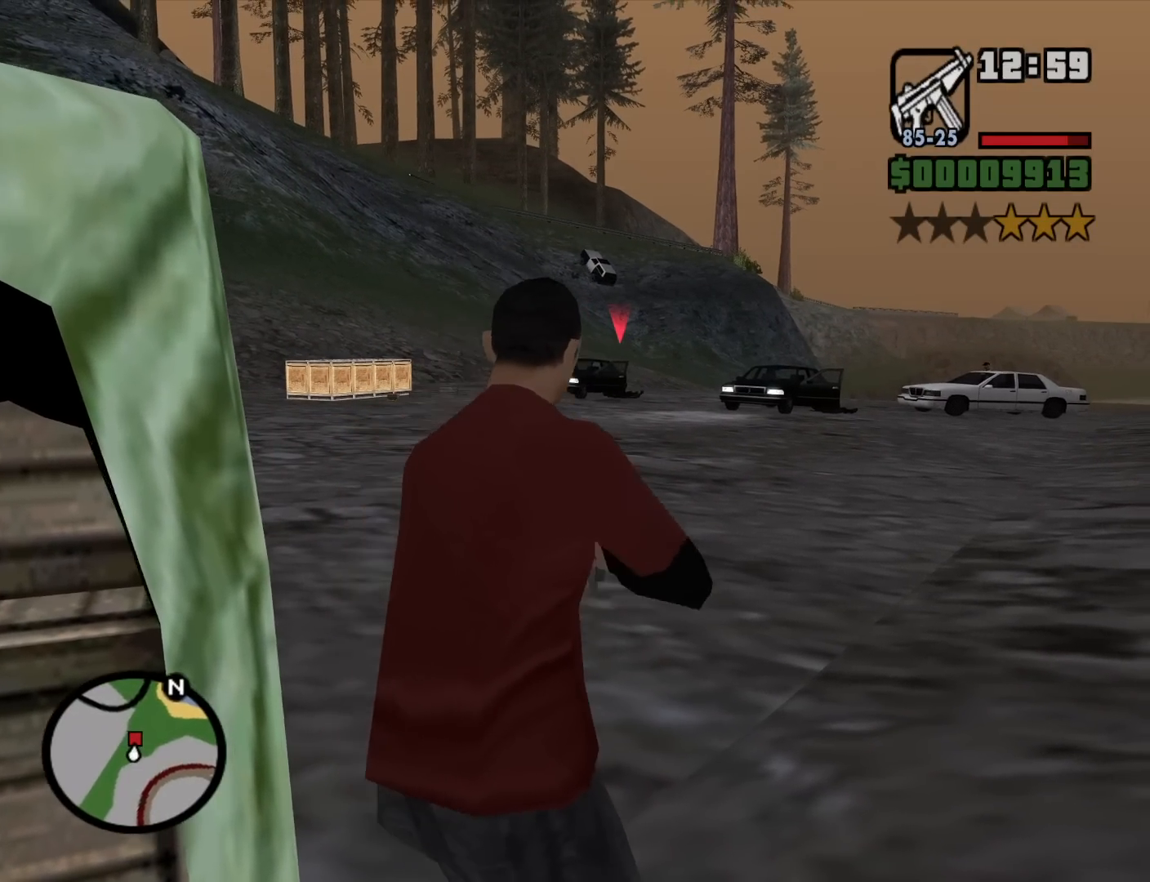
{"keys": ["w"], "mouse": [], "events": [[17, "mouse_wheel_down", "down"], [67, "mouse_wheel_down", "up"], [117, "space", "down"], [217, "space", "up"], [350, "space", "down"], [400, "space", "up"]]}
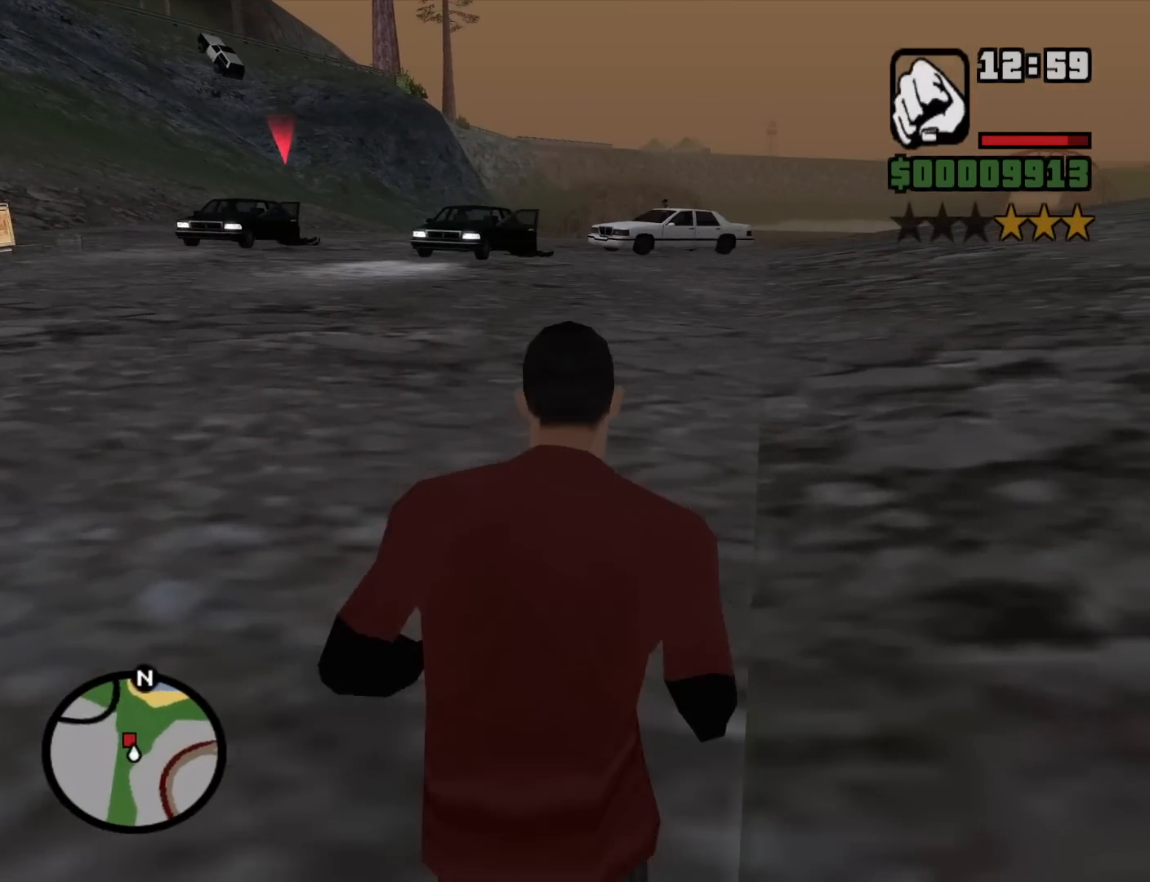
{"keys": ["space", "w"], "mouse": [], "events": [[34, "space", "down"], [84, "space", "up"], [234, "space", "down"], [317, "space", "up"], [467, "space", "down"]]}
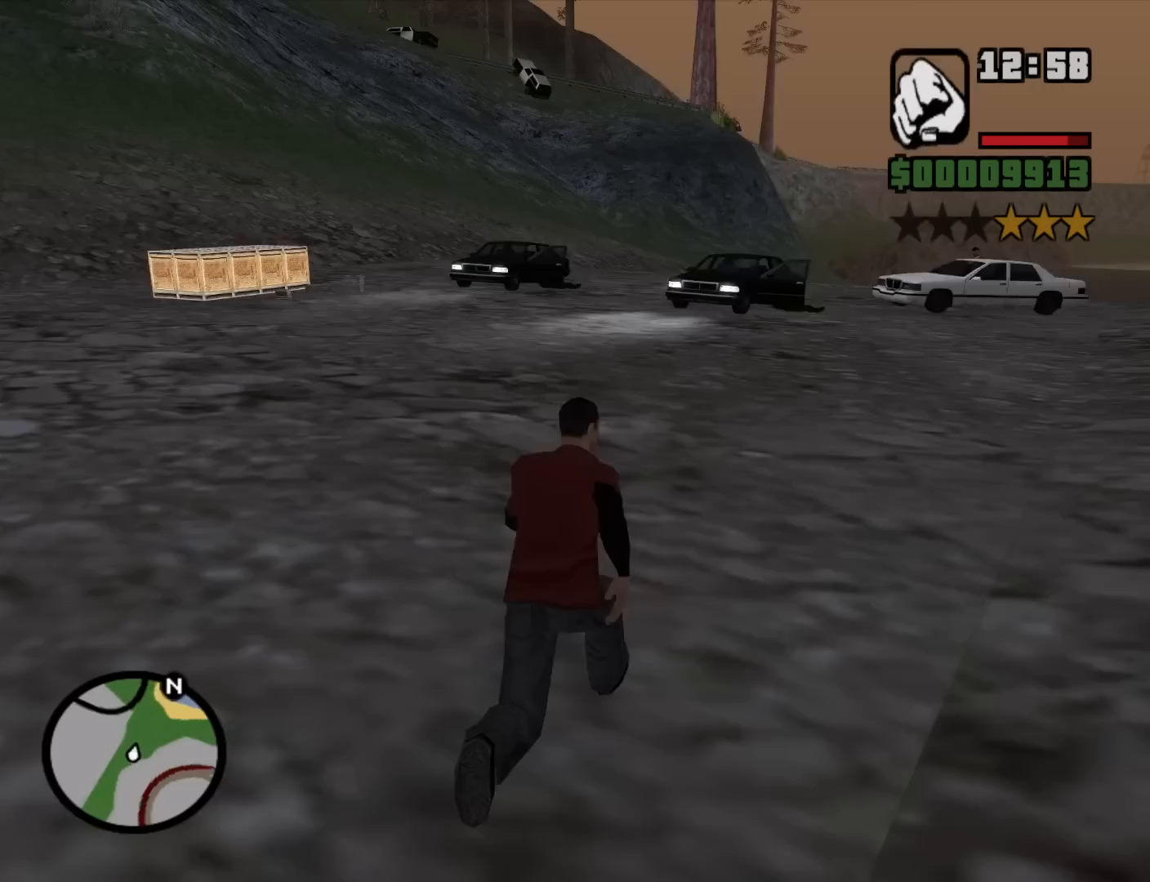
{"keys": ["d", "w"], "mouse": [], "events": [[17, "d", "down"], [17, "space", "up"], [150, "space", "down"], [250, "space", "up"], [384, "space", "down"], [434, "space", "up"]]}
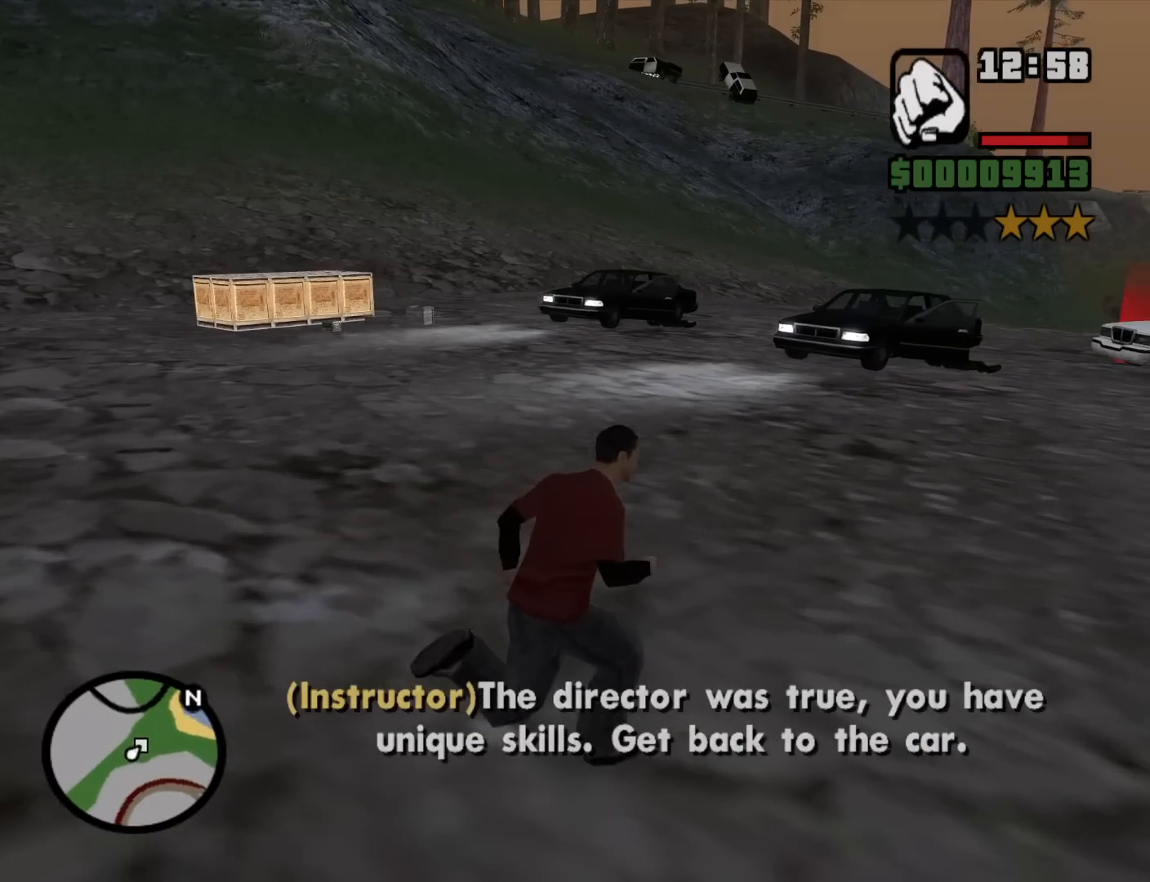
{"keys": ["space", "w"], "mouse": [], "events": [[67, "space", "down"], [117, "space", "up"], [250, "space", "down"], [350, "d", "up"], [350, "space", "up"], [500, "space", "down"]]}
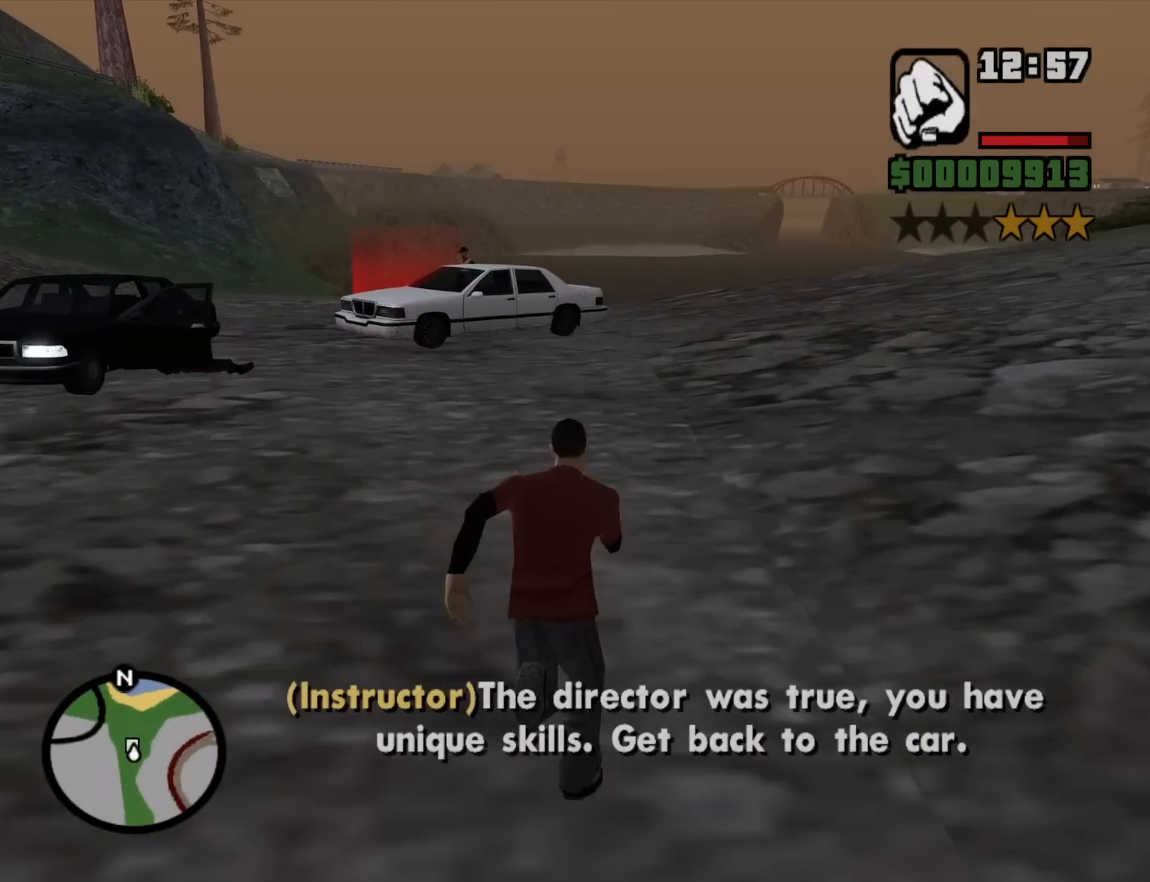
{"keys": ["a", "w"], "mouse": [], "events": [[84, "space", "up"], [234, "space", "down"], [317, "space", "up"], [467, "space", "down"], [500, "a", "down"], [500, "space", "up"]]}
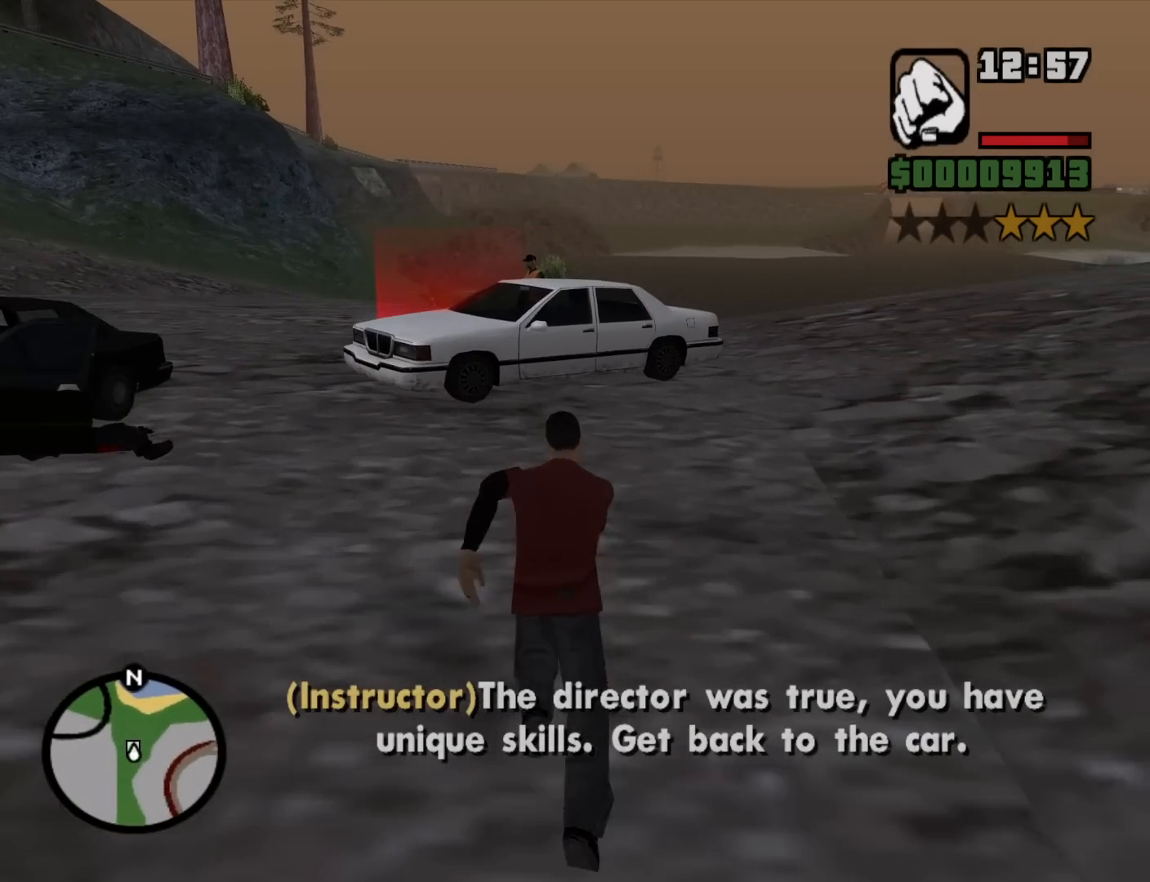
{"keys": ["a", "w"], "mouse": [], "events": [[200, "space", "down"], [250, "space", "up"]]}
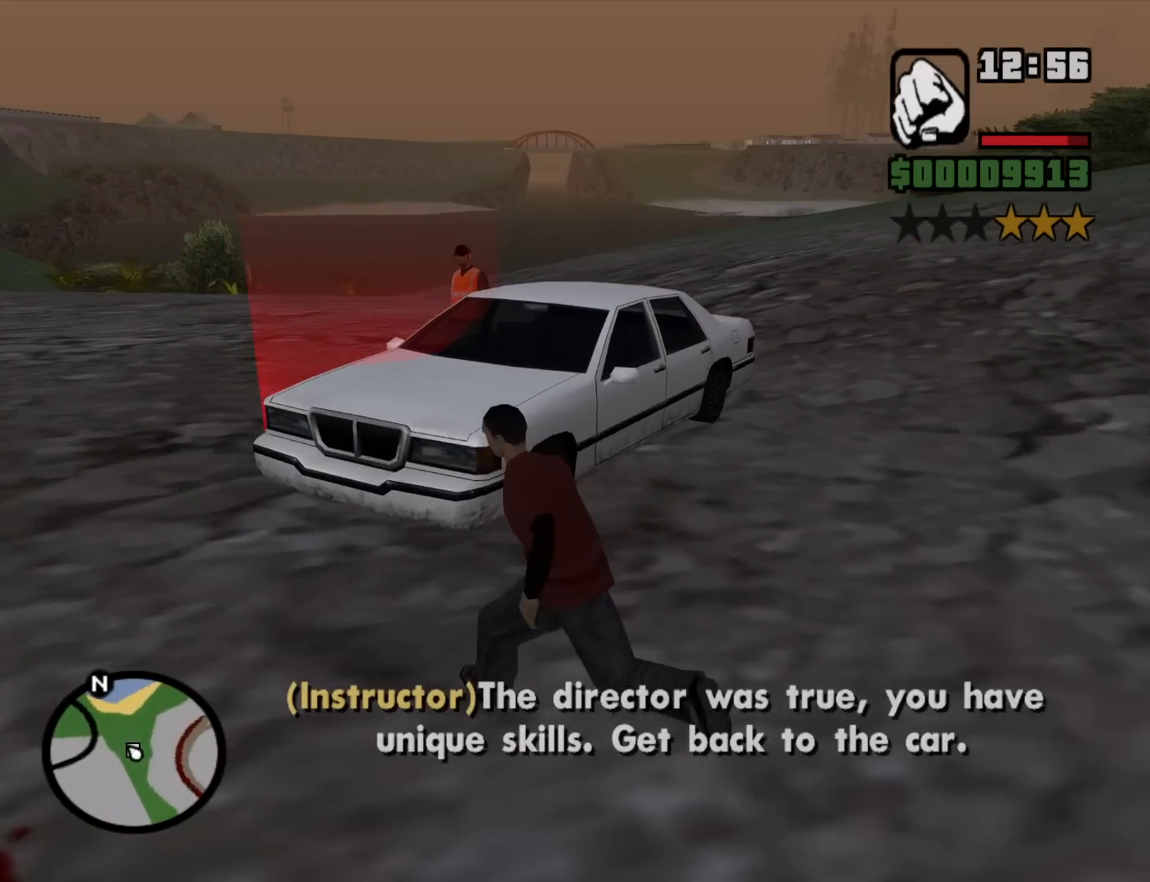
{"keys": ["w"], "mouse": [], "events": [[350, "a", "up"]]}
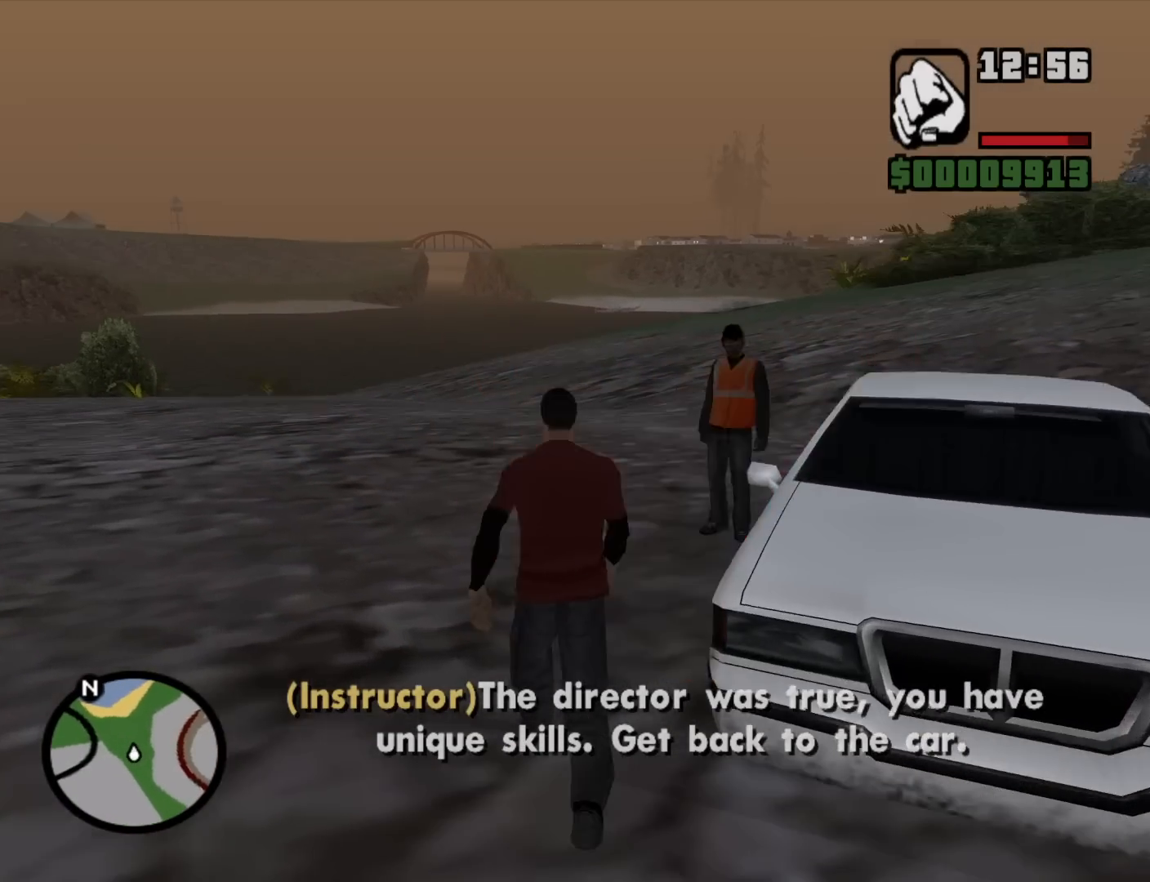
{"keys": [], "mouse": [], "events": [[34, "d", "down"], [367, "d", "up"], [367, "w", "up"]]}